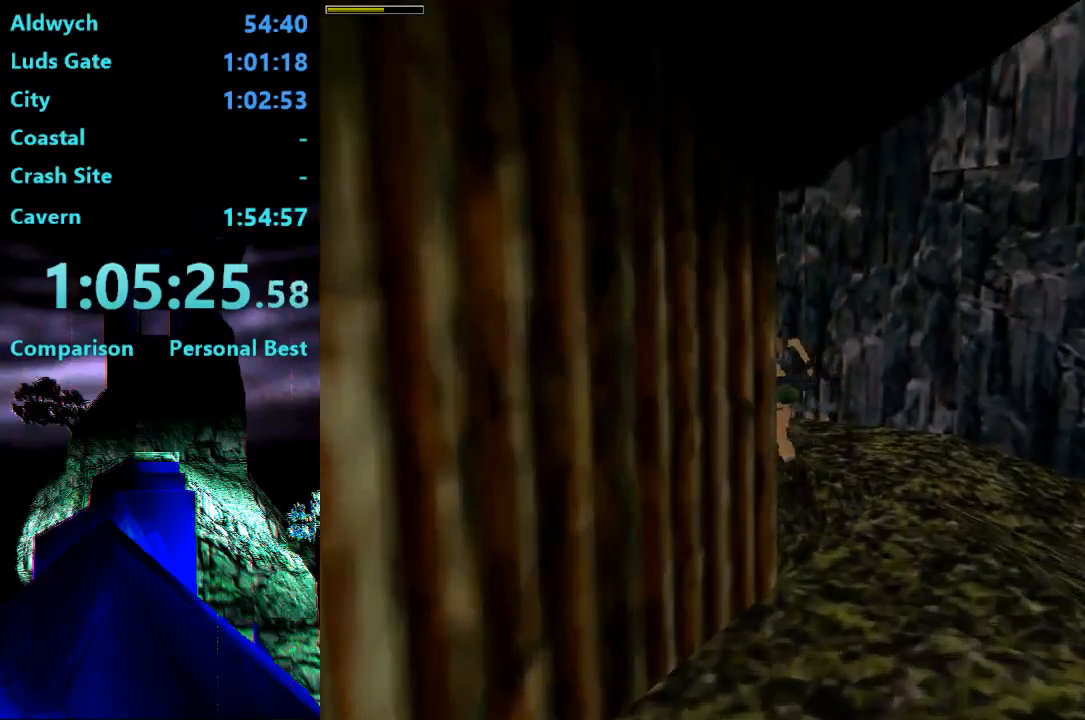
Gameplay with a controller (PlayStation layout); each line is a JSON object with the inputs held at the frame after it. "events" lists button and stick changes between this image and that frame as [ms after this image, input, new state], when the widget could be followed in between. Not read: L3 R3 left_stick.
{"buttons": ["R2", "DPAD_UP", "DPAD_LEFT"], "right_stick": "center", "events": []}
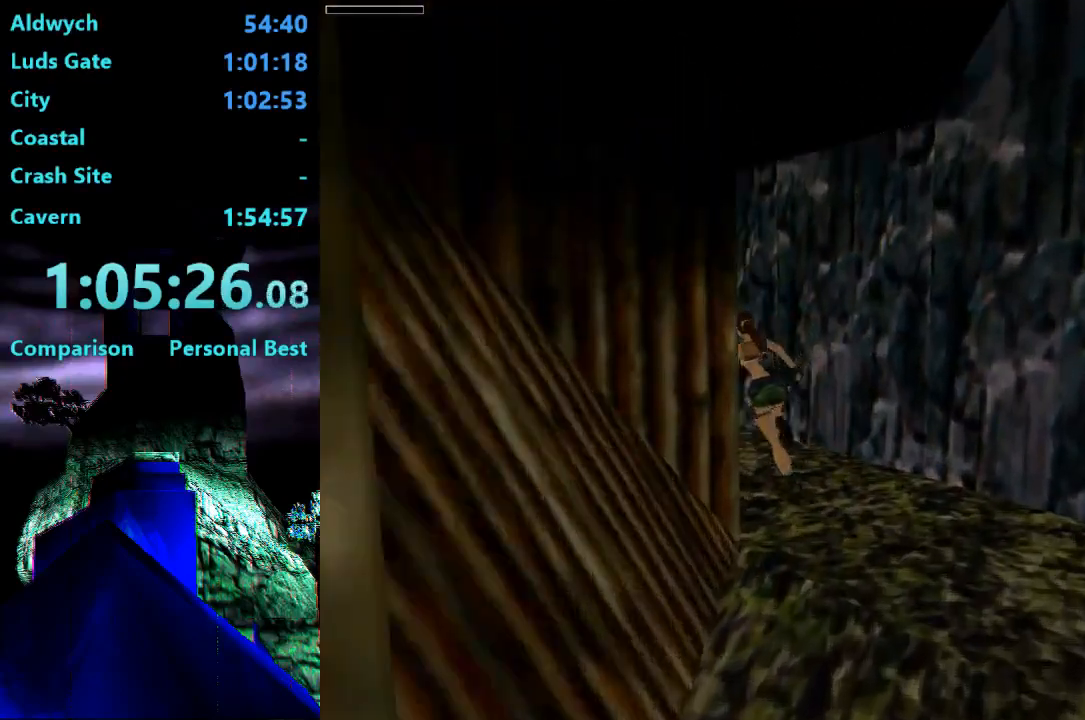
{"buttons": ["R2", "DPAD_UP"], "right_stick": "center", "events": [[283, "DPAD_LEFT", "up"]]}
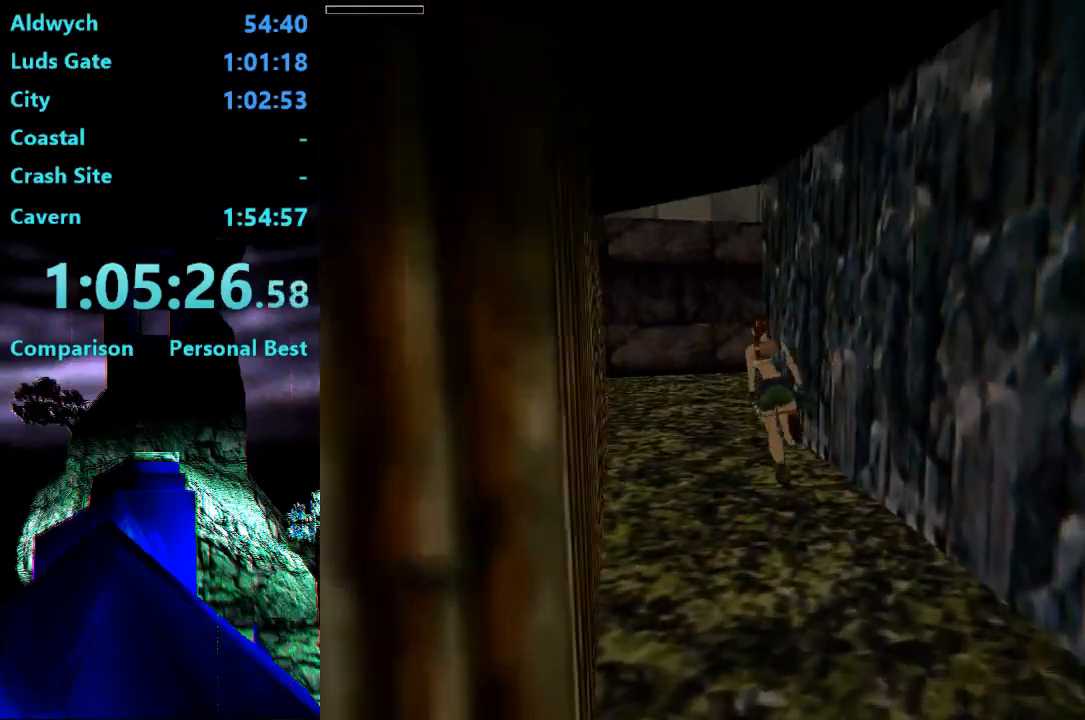
{"buttons": ["DPAD_UP", "DPAD_RIGHT"], "right_stick": "center", "events": [[483, "DPAD_RIGHT", "down"], [483, "R2", "up"]]}
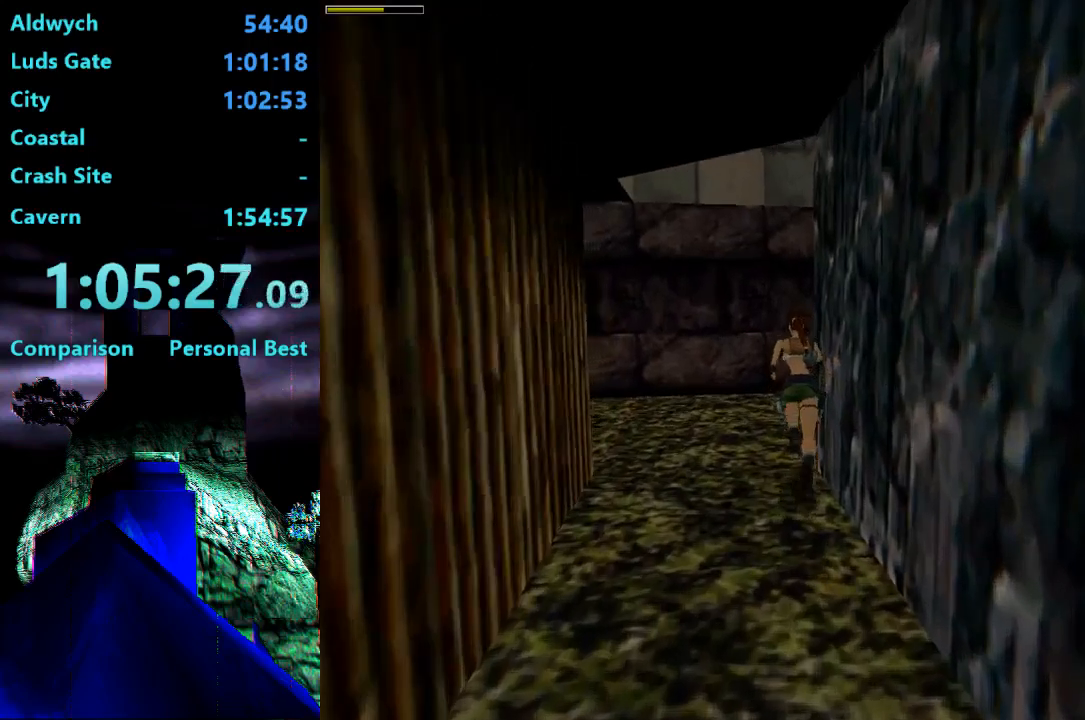
{"buttons": ["DPAD_UP", "DPAD_RIGHT"], "right_stick": "center", "events": []}
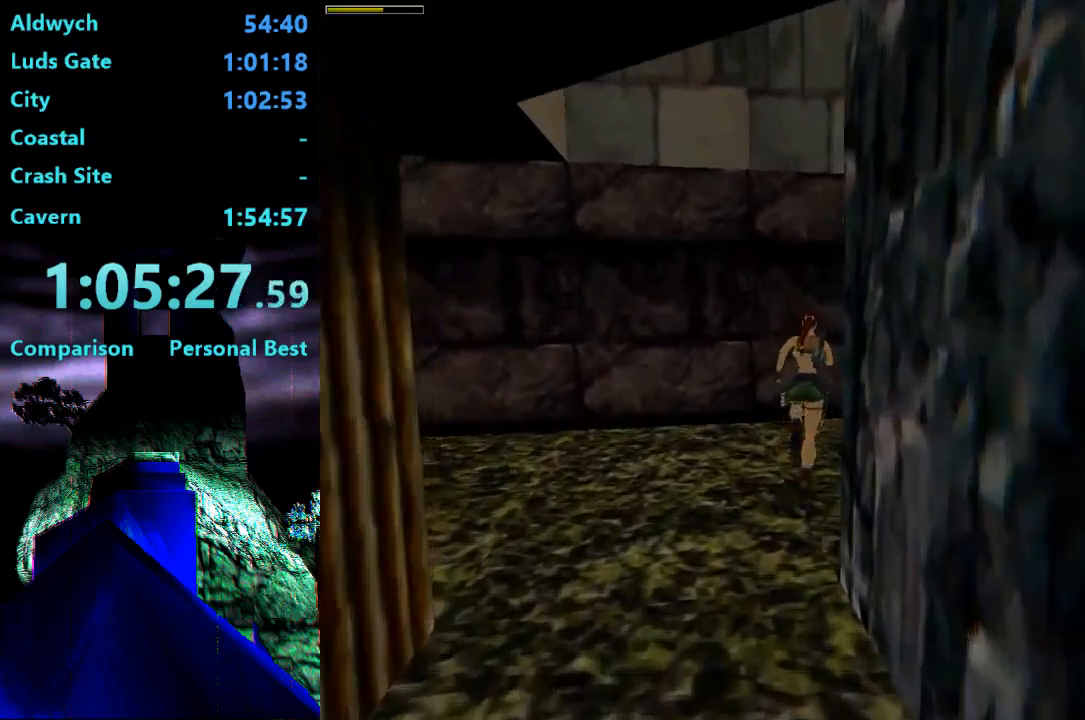
{"buttons": ["SQUARE", "DPAD_UP", "DPAD_RIGHT"], "right_stick": "center", "events": [[383, "SQUARE", "down"]]}
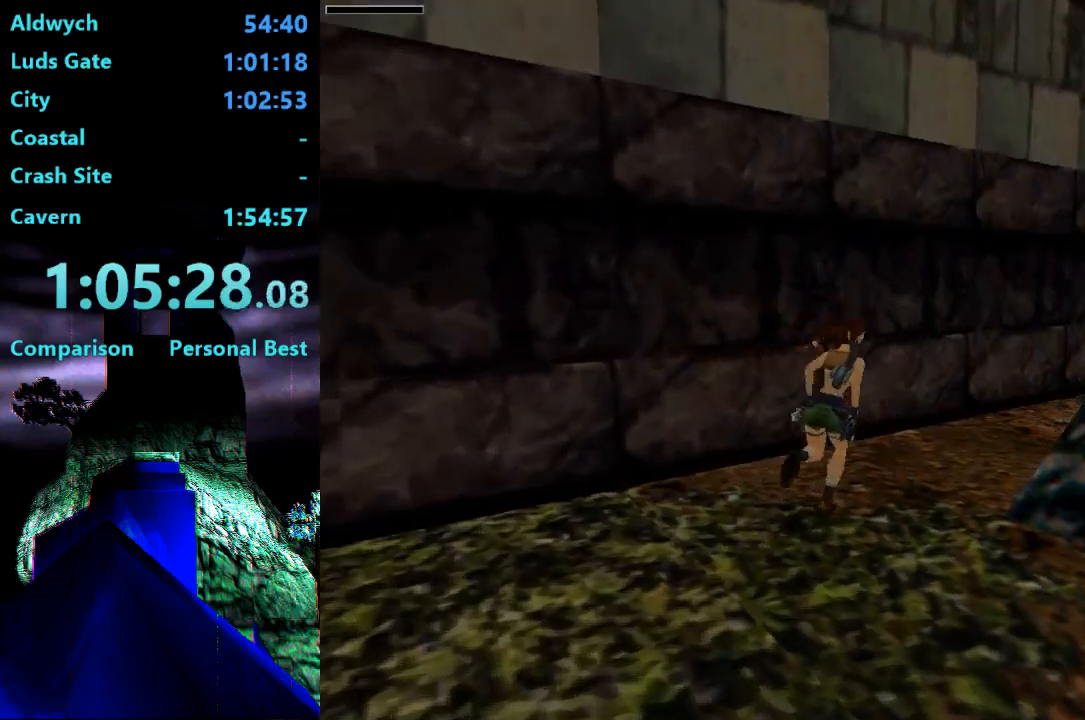
{"buttons": ["DPAD_UP"], "right_stick": "center", "events": [[50, "SQUARE", "up"], [483, "DPAD_RIGHT", "up"]]}
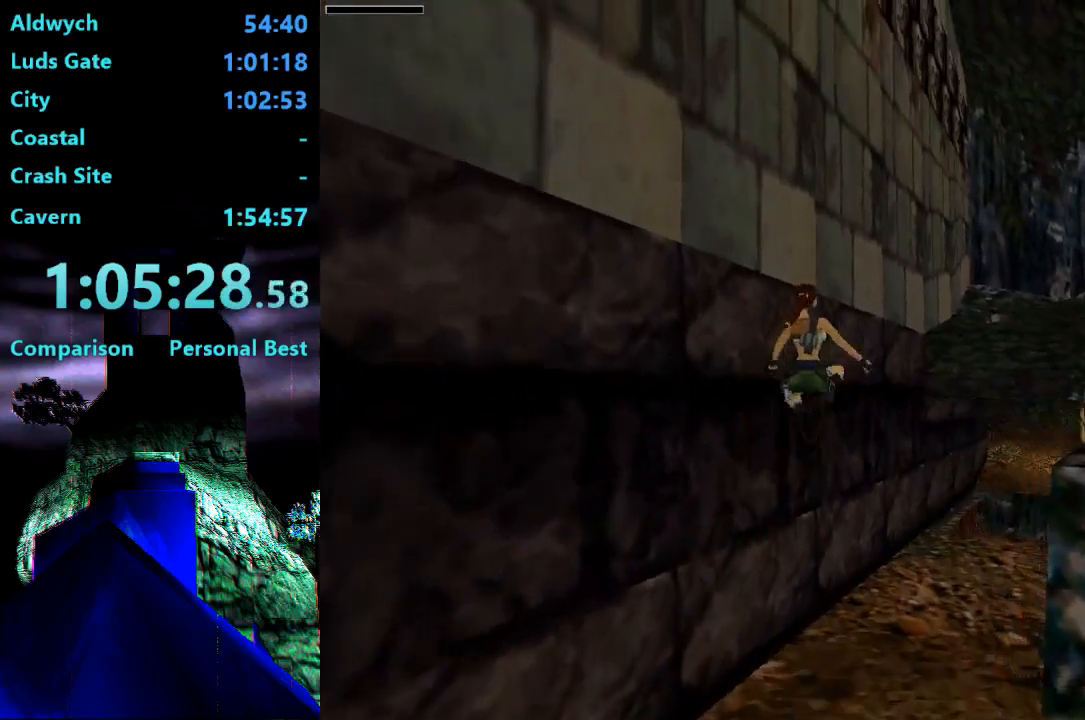
{"buttons": [], "right_stick": "center", "events": [[217, "DPAD_UP", "up"]]}
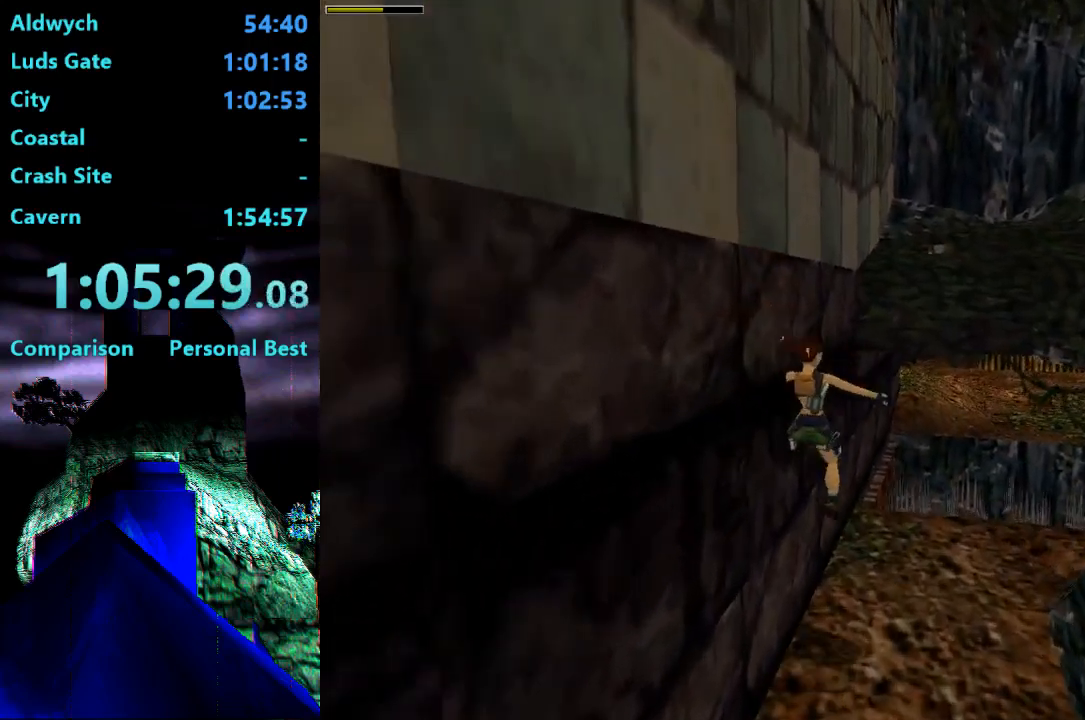
{"buttons": ["DPAD_UP"], "right_stick": "center", "events": [[450, "DPAD_UP", "down"]]}
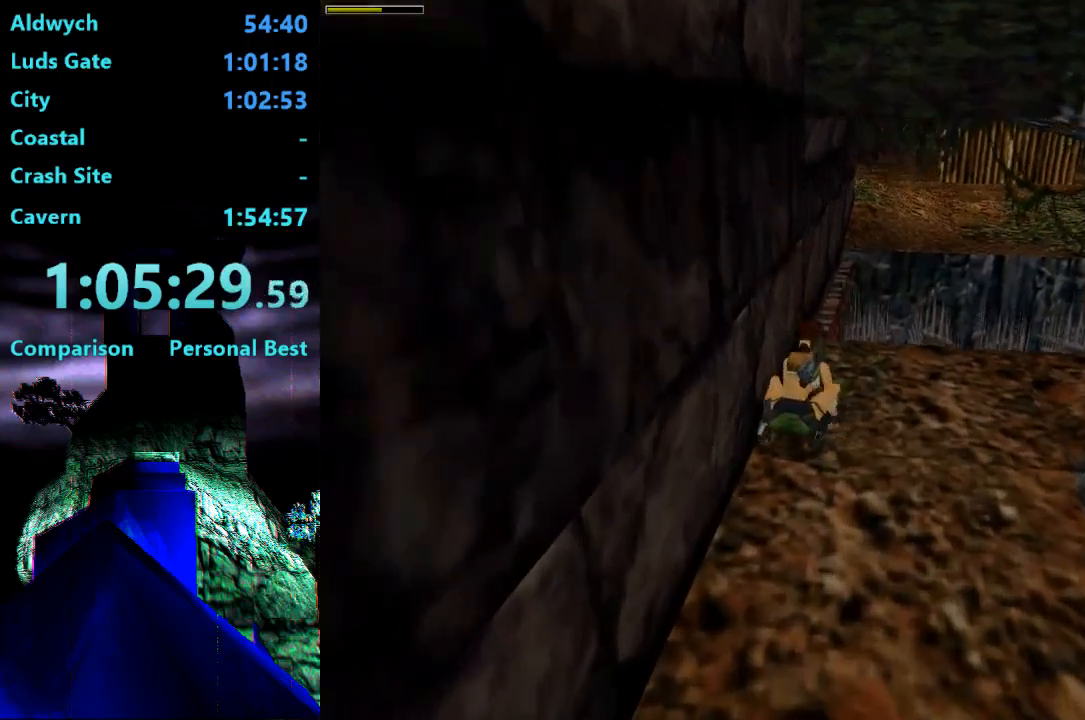
{"buttons": ["R1", "DPAD_UP", "DPAD_LEFT"], "right_stick": "center", "events": [[250, "DPAD_LEFT", "down"], [450, "R1", "down"]]}
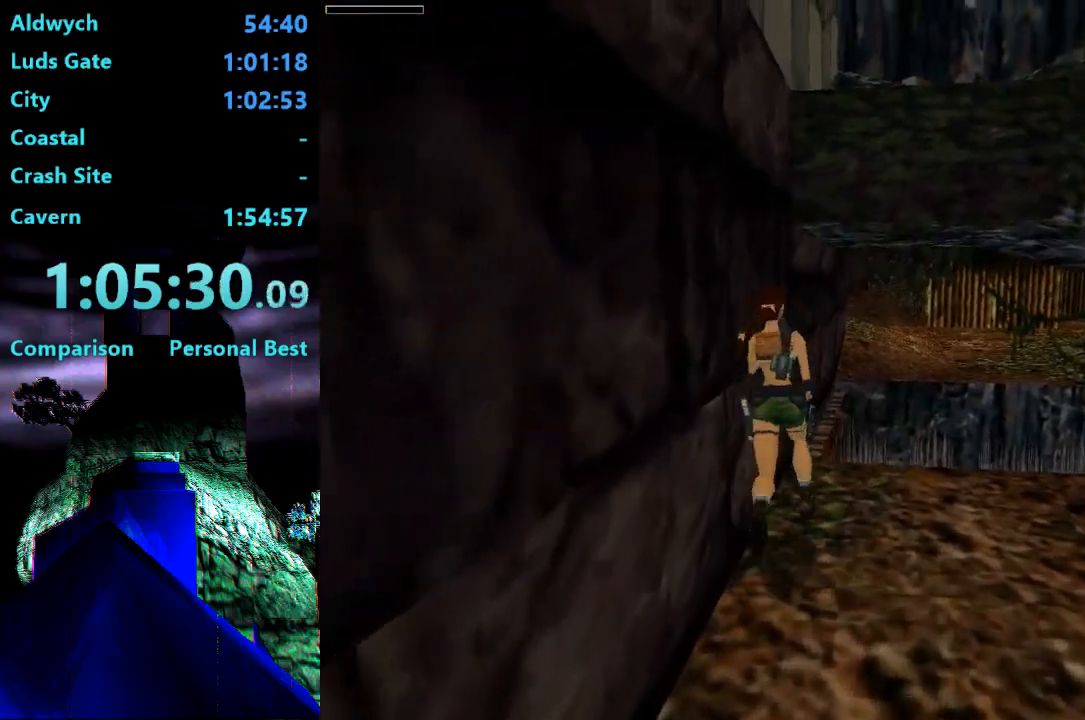
{"buttons": ["R1", "DPAD_UP"], "right_stick": "center", "events": [[17, "DPAD_LEFT", "up"], [183, "DPAD_LEFT", "down"], [417, "DPAD_LEFT", "up"]]}
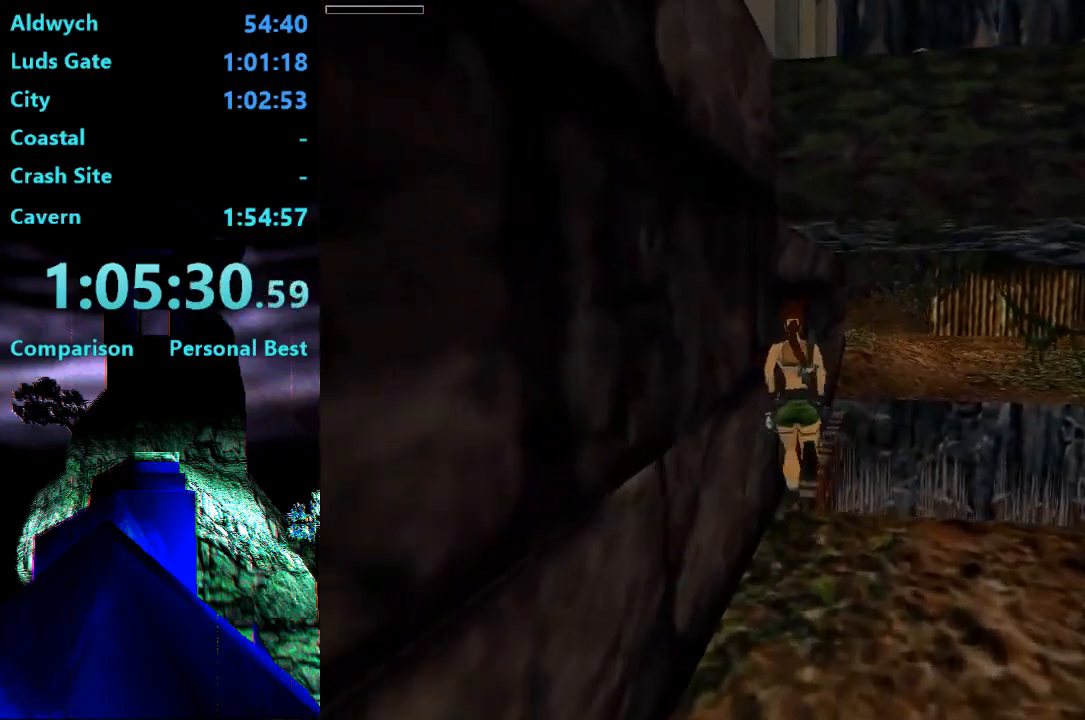
{"buttons": [], "right_stick": "center", "events": [[150, "DPAD_UP", "up"], [417, "R1", "up"]]}
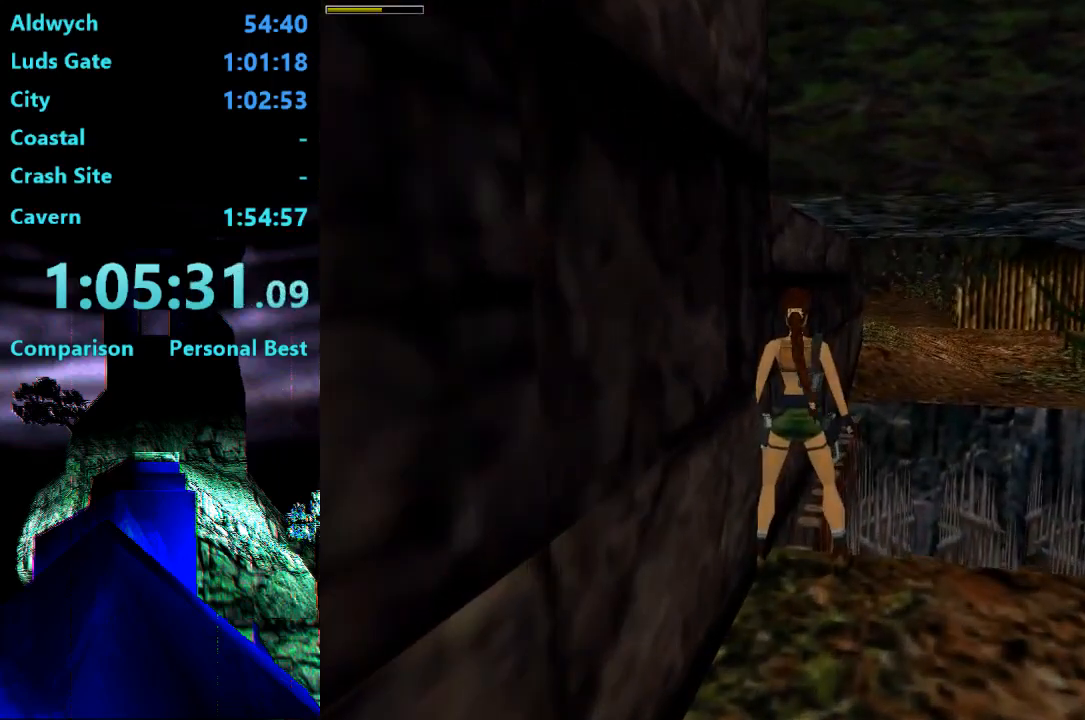
{"buttons": ["L2"], "right_stick": "center", "events": [[50, "DPAD_RIGHT", "down"], [217, "DPAD_RIGHT", "up"], [317, "L2", "down"]]}
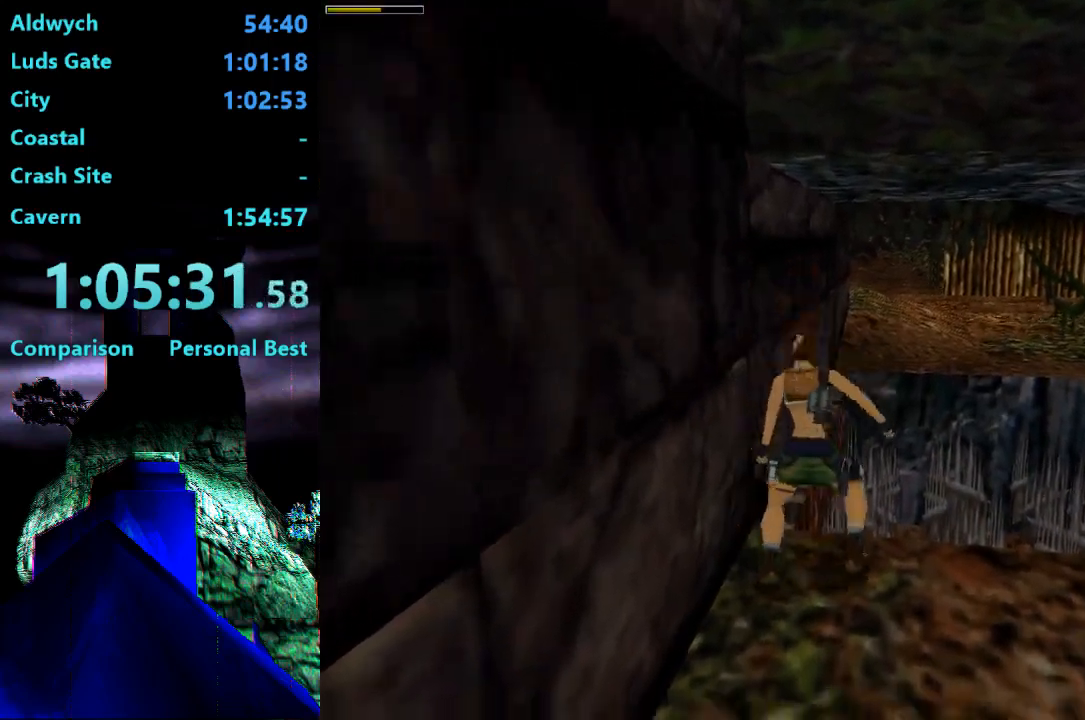
{"buttons": [], "right_stick": "center", "events": [[150, "L2", "up"]]}
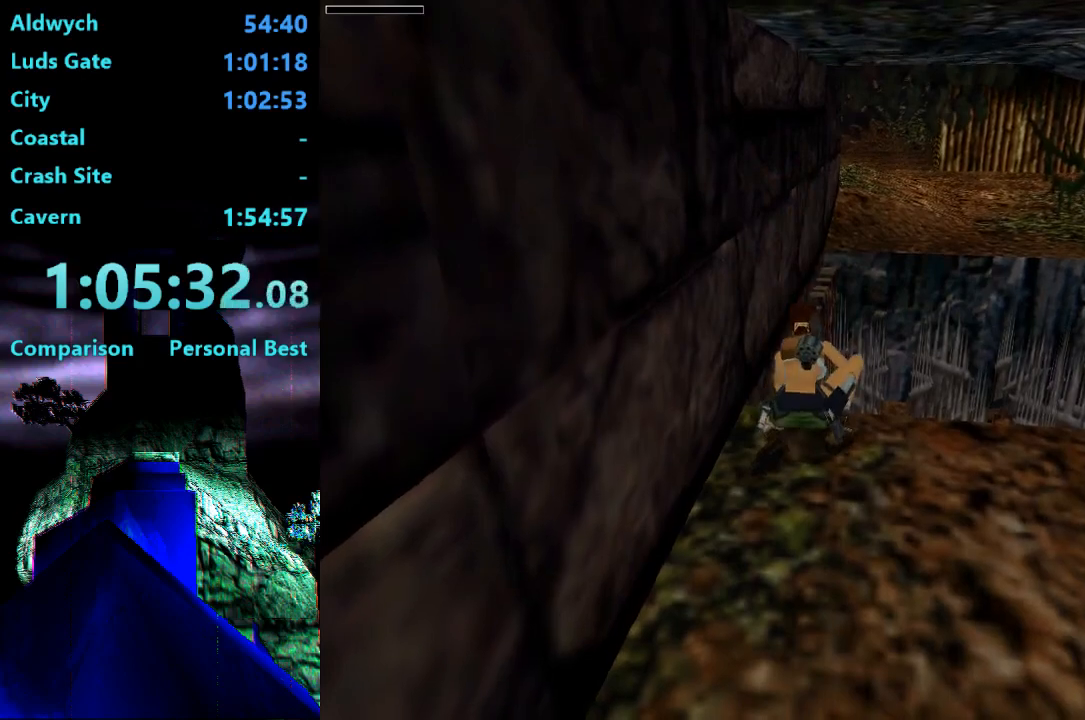
{"buttons": ["R1"], "right_stick": "center", "events": [[17, "R1", "down"]]}
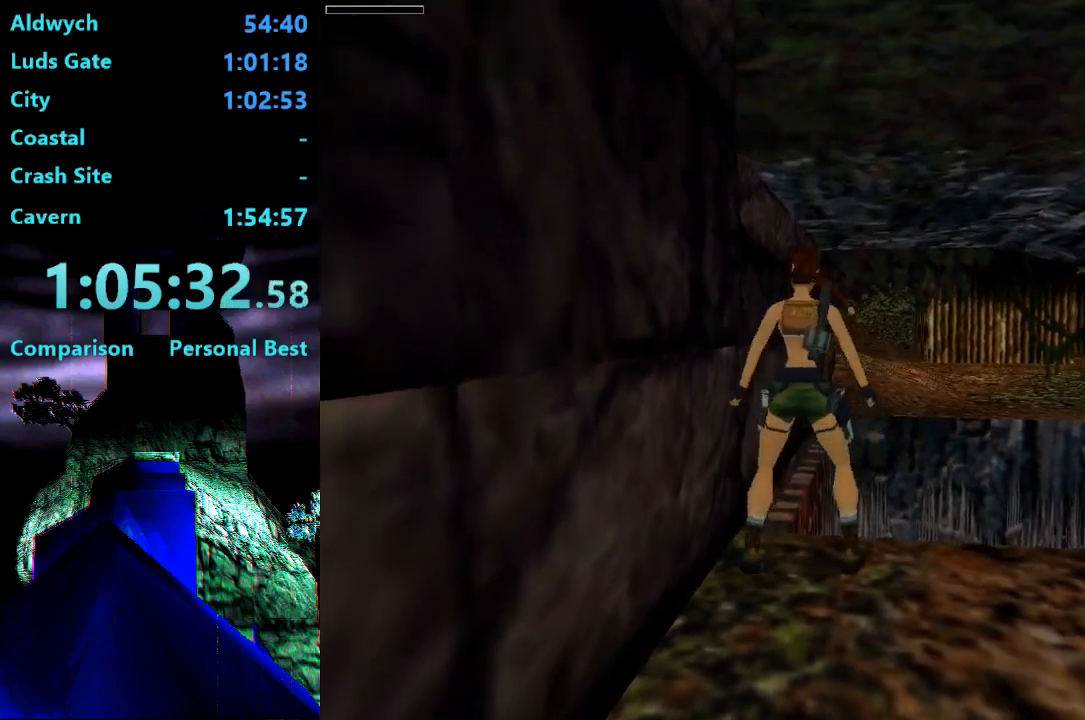
{"buttons": [], "right_stick": "center", "events": [[50, "DPAD_RIGHT", "down"], [317, "DPAD_RIGHT", "up"], [350, "R1", "up"]]}
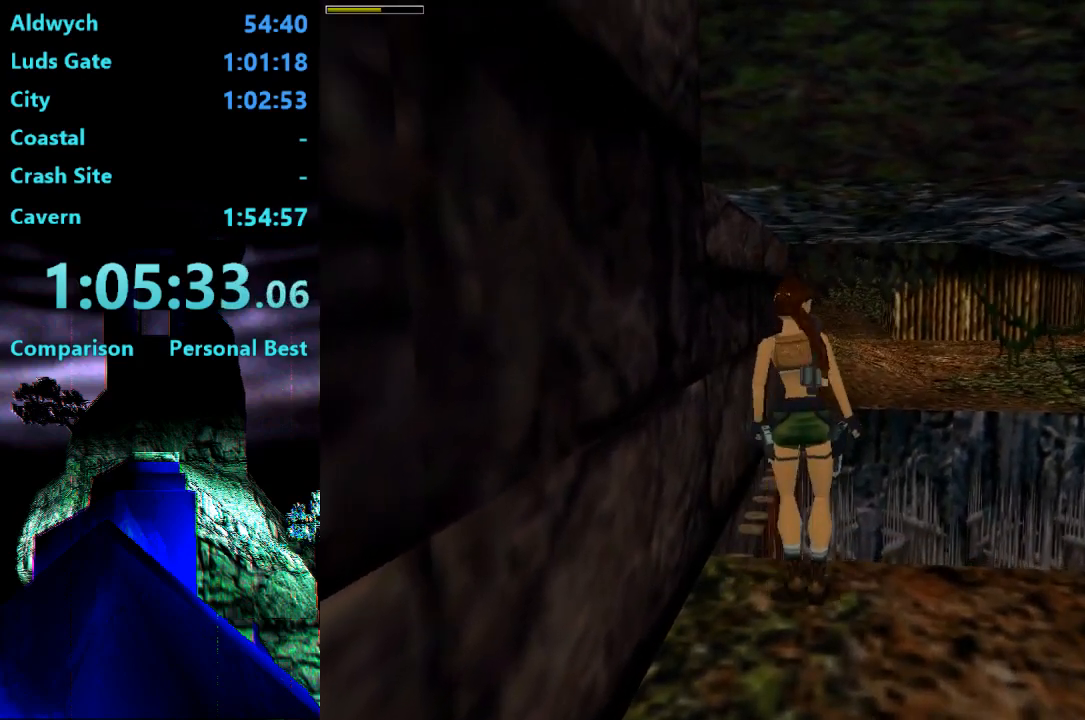
{"buttons": ["R1", "DPAD_UP"], "right_stick": "center", "events": [[250, "R1", "down"], [450, "DPAD_UP", "down"]]}
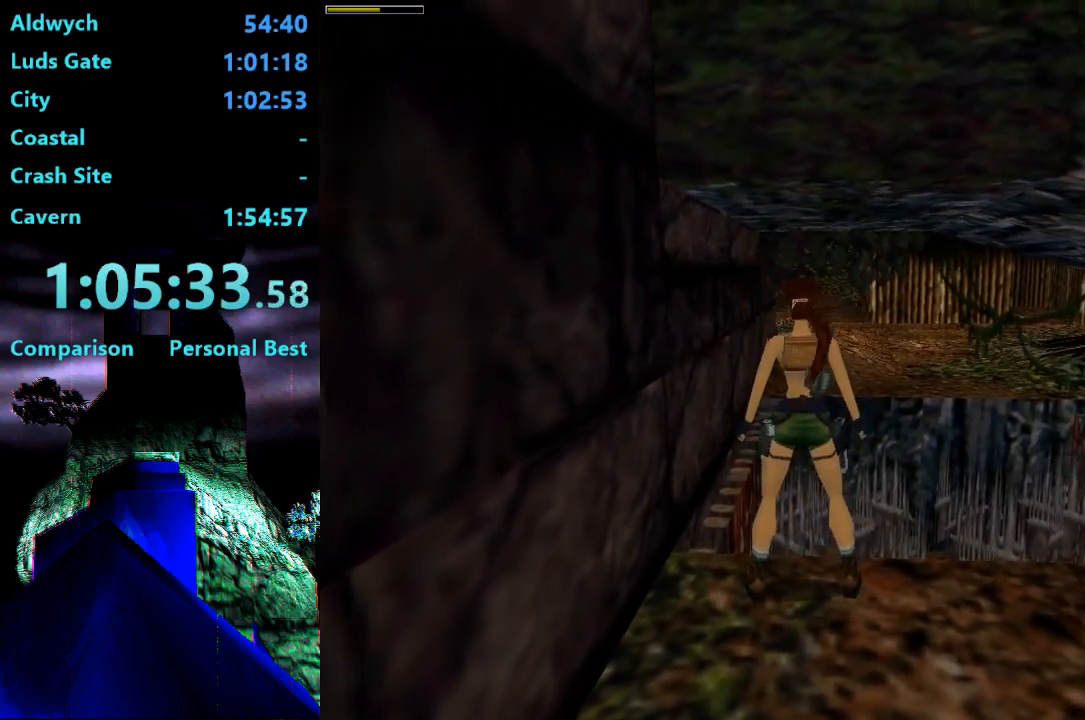
{"buttons": [], "right_stick": "center", "events": [[217, "DPAD_UP", "up"], [217, "R1", "up"]]}
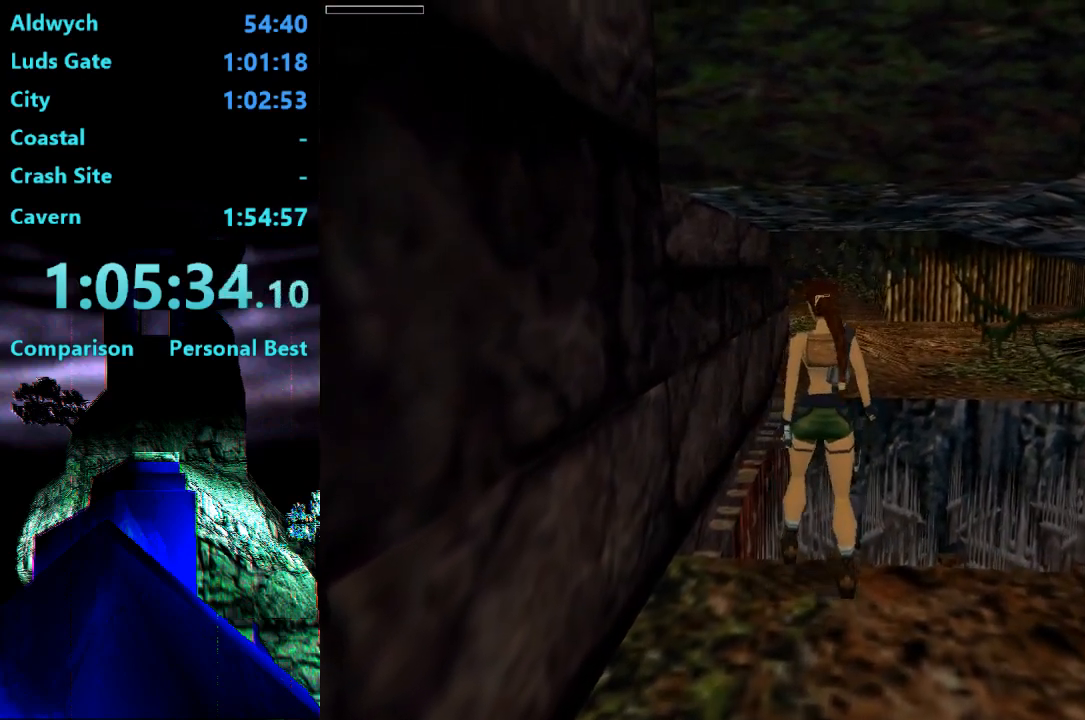
{"buttons": [], "right_stick": "center", "events": [[50, "DPAD_LEFT", "down"], [483, "DPAD_LEFT", "up"]]}
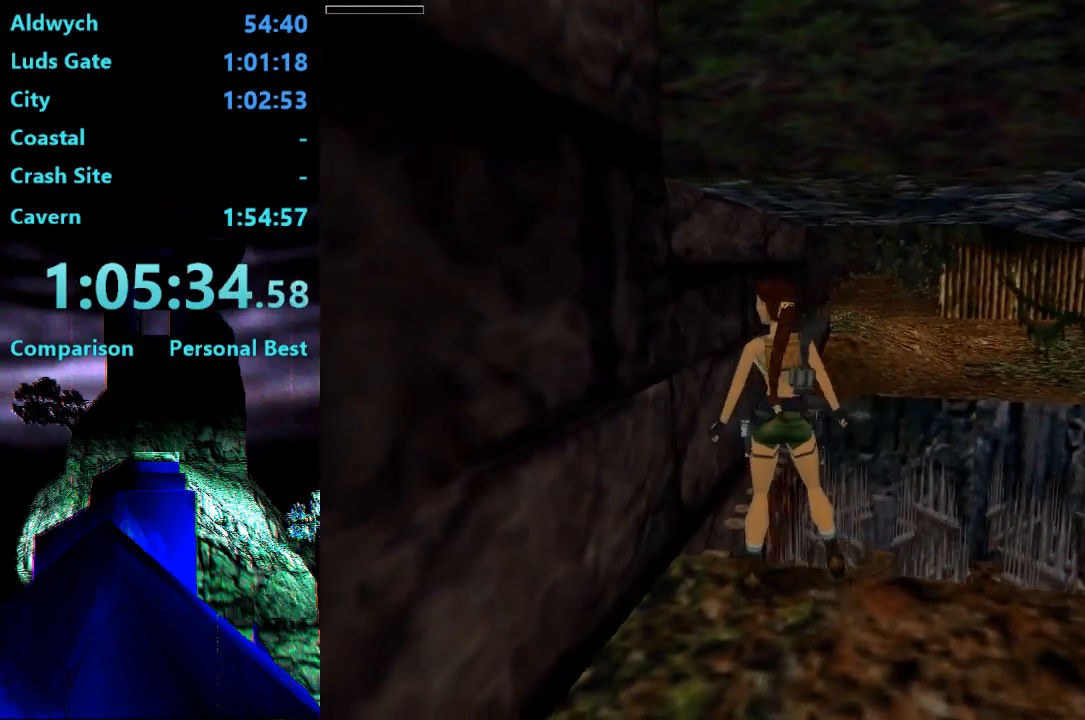
{"buttons": ["DPAD_DOWN"], "right_stick": "center", "events": [[417, "DPAD_DOWN", "down"]]}
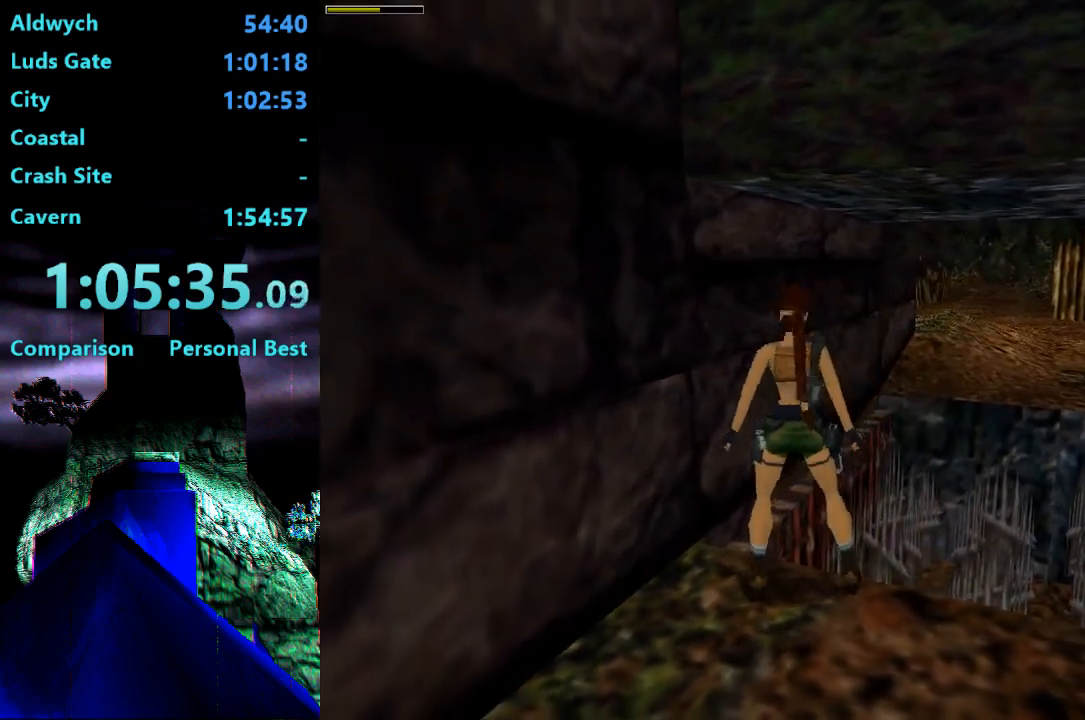
{"buttons": [], "right_stick": "center", "events": [[50, "DPAD_DOWN", "up"]]}
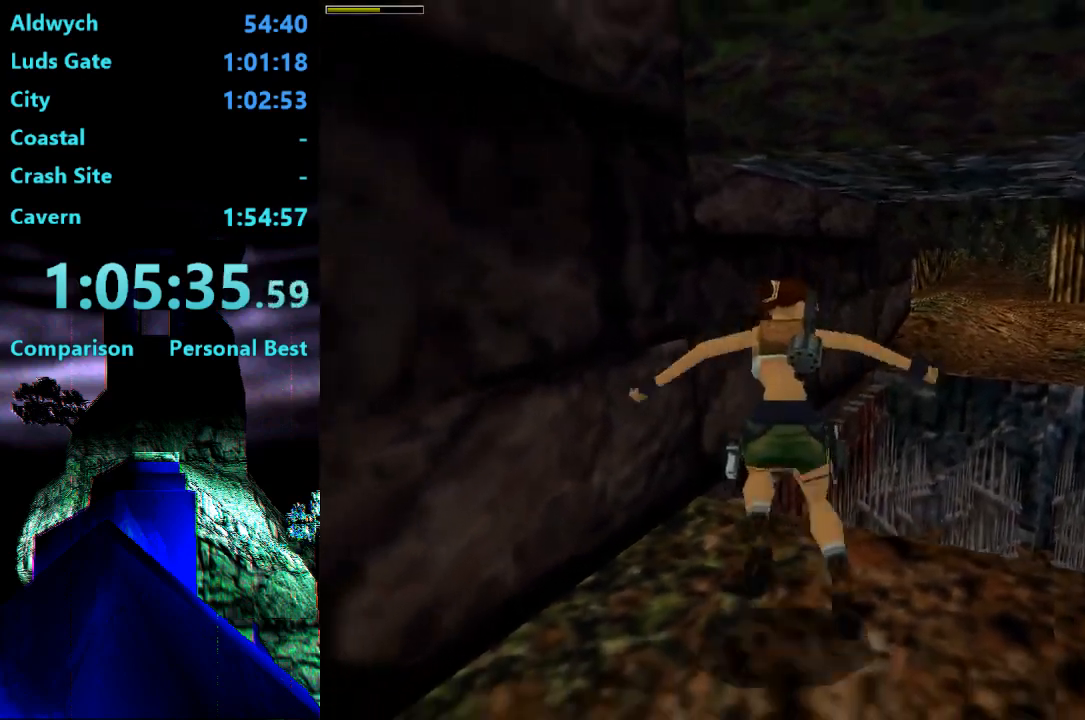
{"buttons": ["DPAD_UP"], "right_stick": "center", "events": [[250, "DPAD_UP", "down"]]}
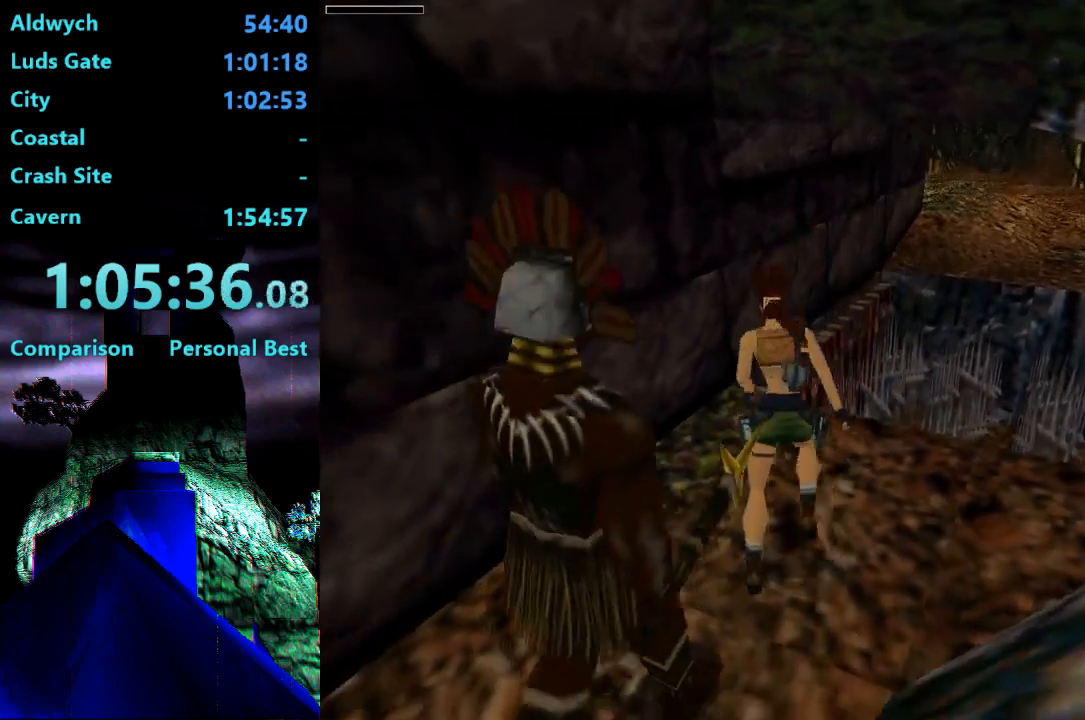
{"buttons": ["SQUARE", "DPAD_UP"], "right_stick": "center", "events": [[17, "SQUARE", "down"]]}
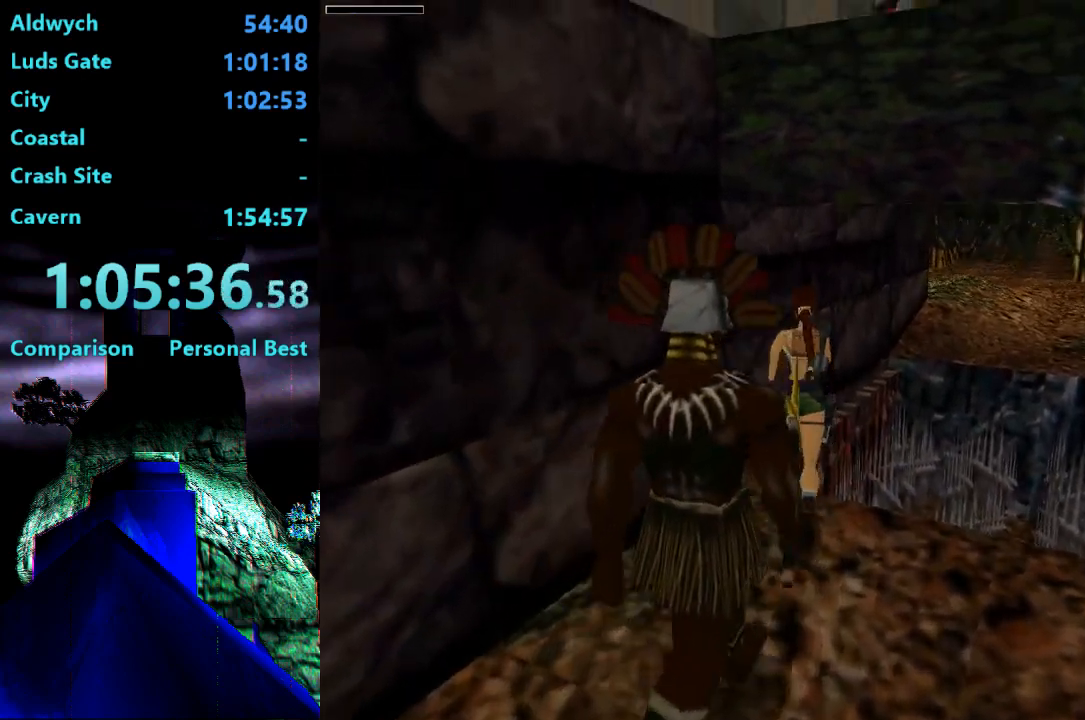
{"buttons": ["SQUARE", "DPAD_UP", "DPAD_LEFT"], "right_stick": "center", "events": [[217, "DPAD_LEFT", "down"]]}
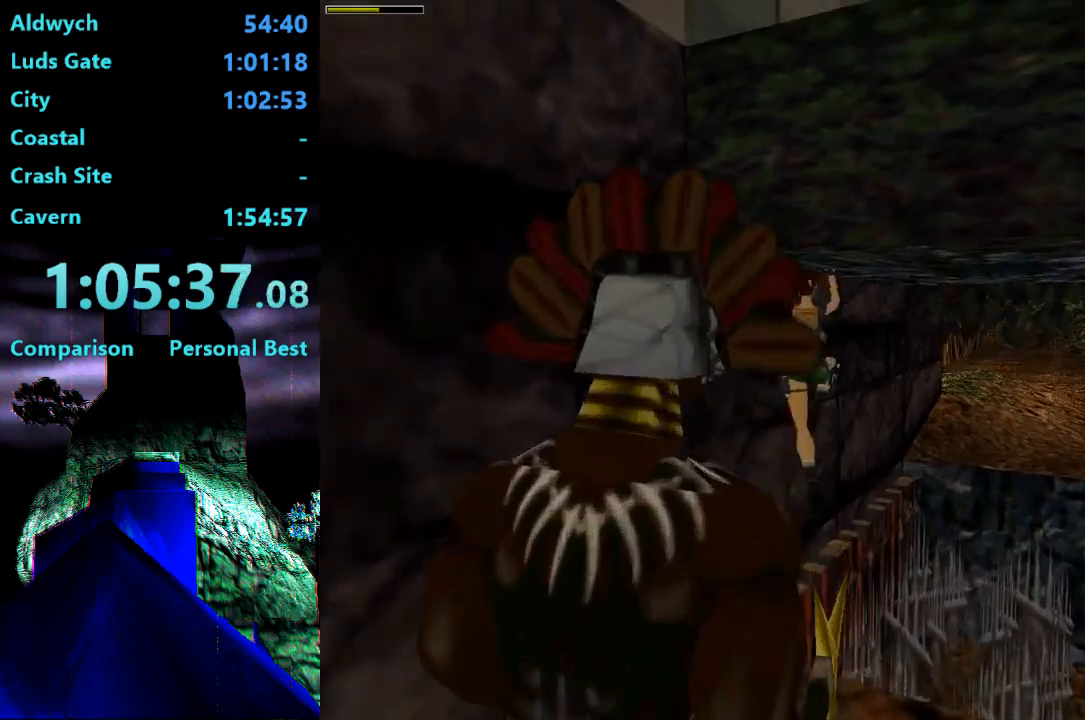
{"buttons": ["SQUARE", "DPAD_UP", "DPAD_LEFT"], "right_stick": "center", "events": []}
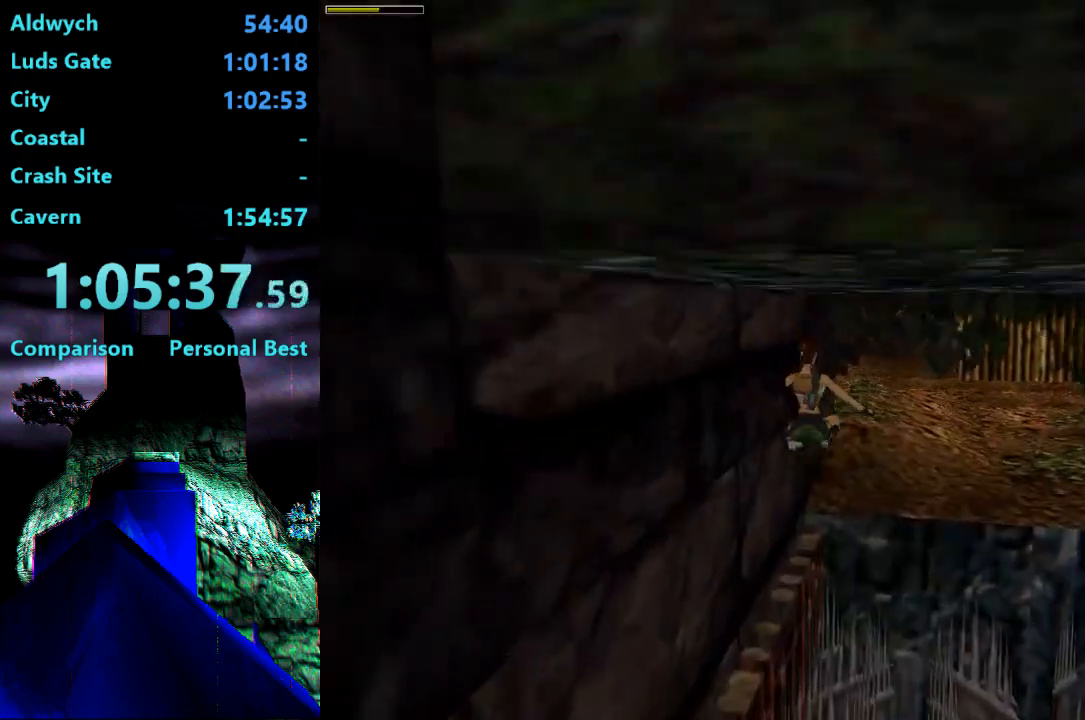
{"buttons": ["SQUARE", "DPAD_UP", "DPAD_LEFT"], "right_stick": "center", "events": []}
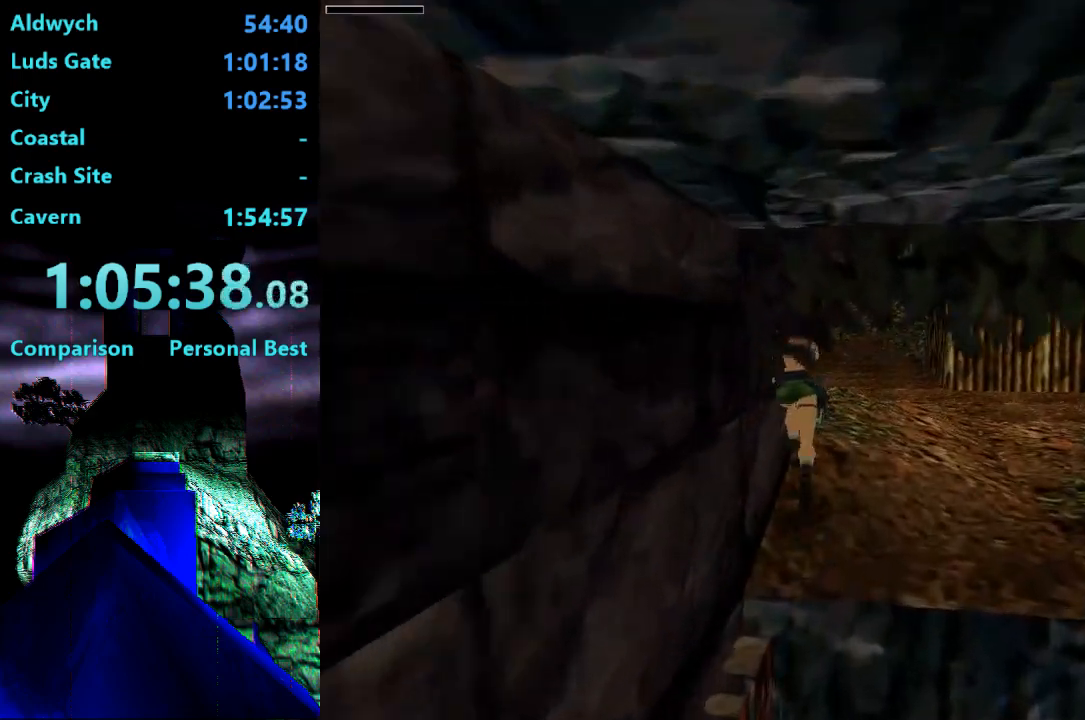
{"buttons": ["DPAD_UP", "DPAD_RIGHT"], "right_stick": "center", "events": [[17, "DPAD_LEFT", "up"], [17, "SQUARE", "up"], [50, "DPAD_RIGHT", "down"]]}
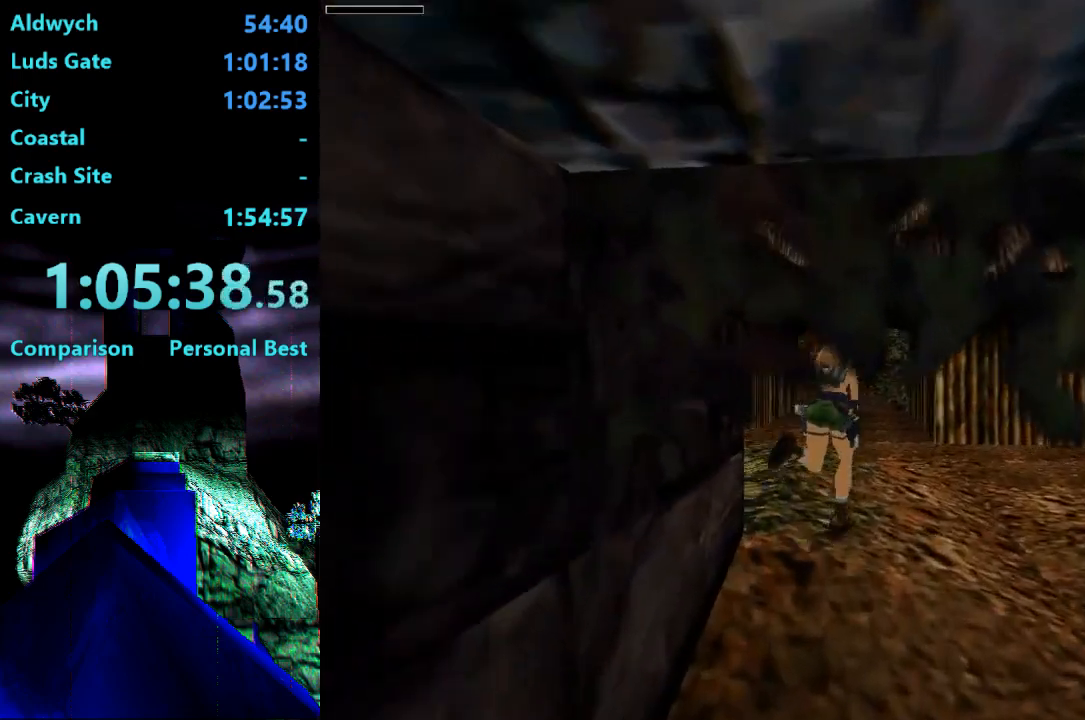
{"buttons": ["DPAD_UP", "DPAD_RIGHT"], "right_stick": "center", "events": [[83, "R2", "down"], [450, "R2", "up"]]}
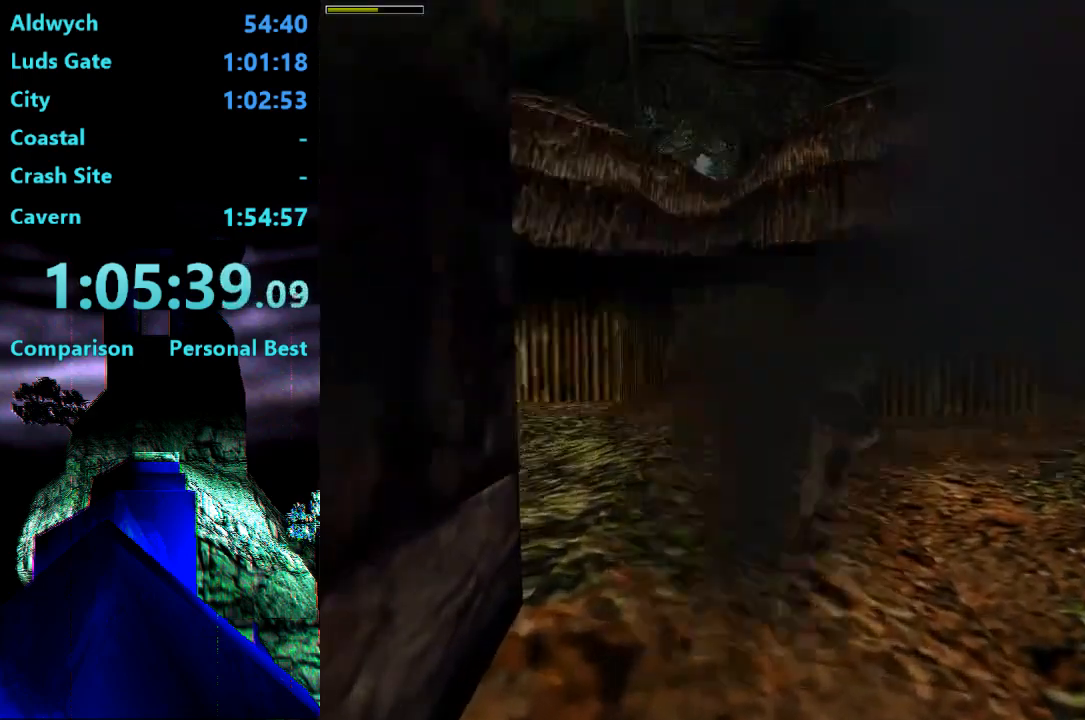
{"buttons": ["R2", "DPAD_UP", "DPAD_RIGHT"], "right_stick": "center", "events": [[250, "R2", "down"]]}
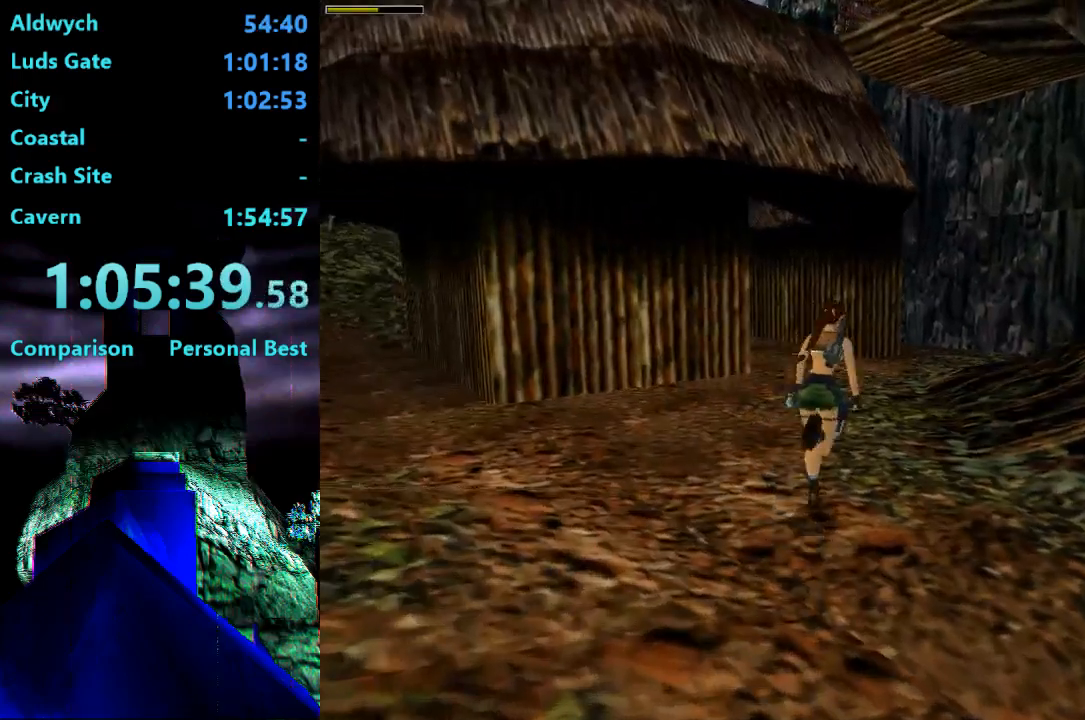
{"buttons": ["R2", "DPAD_UP"], "right_stick": "center", "events": [[83, "DPAD_RIGHT", "up"]]}
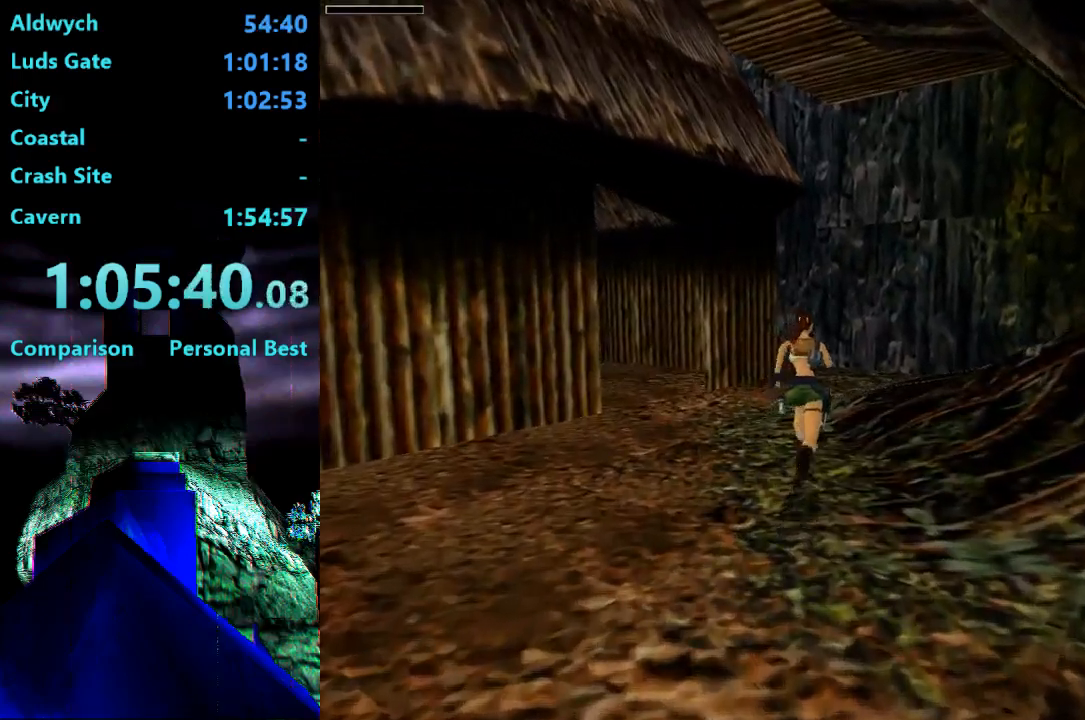
{"buttons": ["R2", "DPAD_UP"], "right_stick": "center", "events": []}